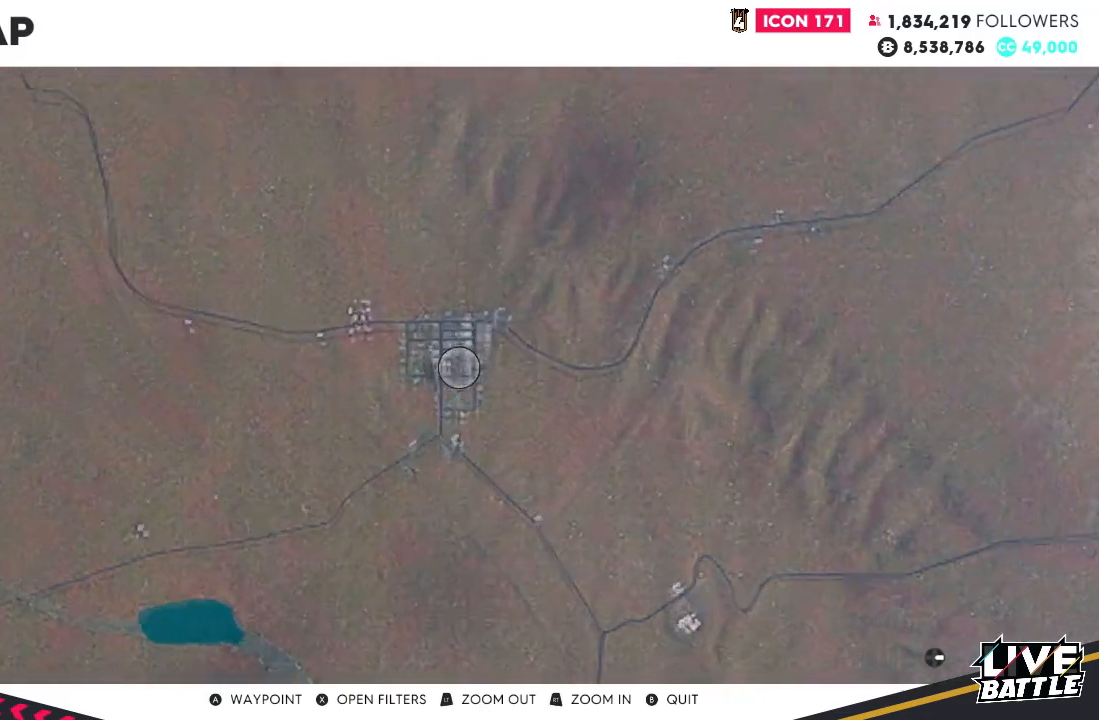
Gameplay with a controller (Xbox layout); each line is a JSON object with the inputs held at the frame after it. "events" lists button and stick changes between this image and that frame as [ms after this image, input, new state], when the widget could be followed in between. Not read: HOME L1 L3 R1 R3.
{"buttons": ["R2"], "left_stick": "center", "right_stick": "center", "events": [[200, "left_stick", "center"]]}
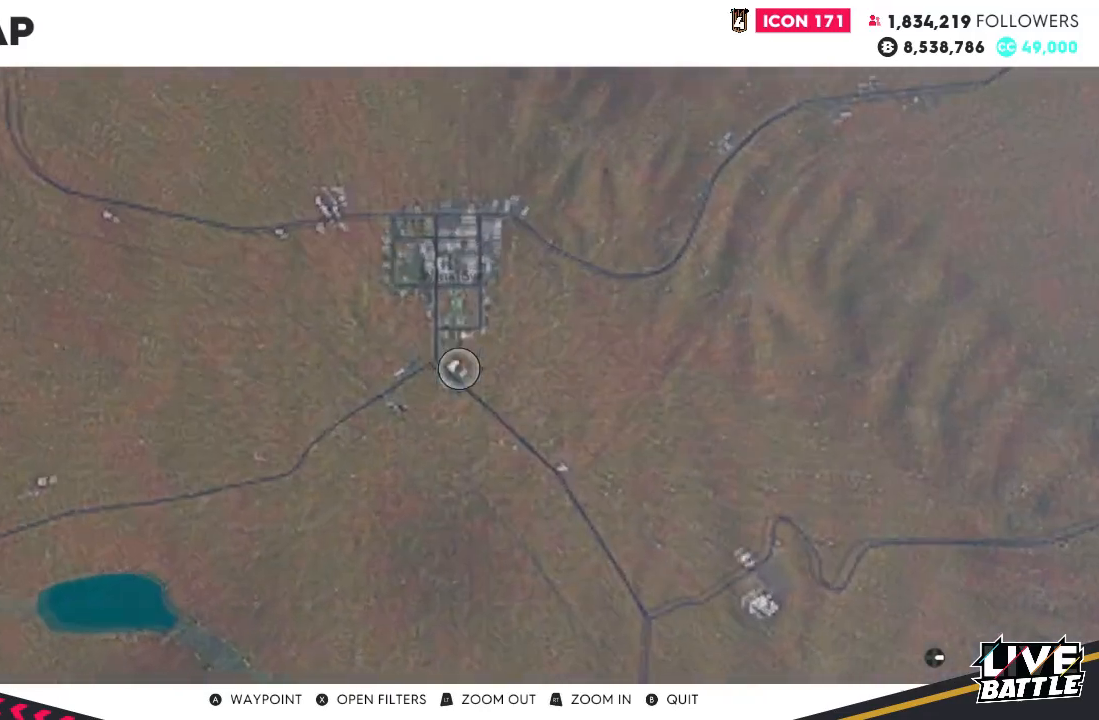
{"buttons": ["R2"], "left_stick": "center", "right_stick": "center", "events": [[167, "left_stick", "up"], [300, "left_stick", "center"]]}
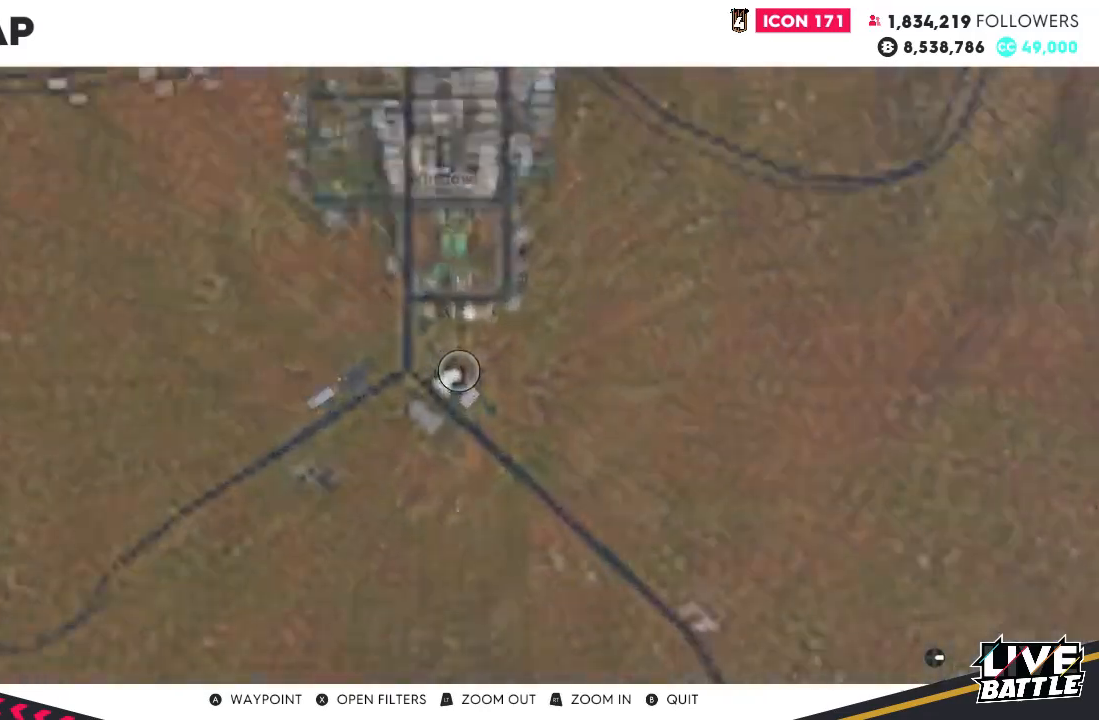
{"buttons": [], "left_stick": "up", "right_stick": "center", "events": [[200, "R2", "up"], [267, "left_stick", "up"]]}
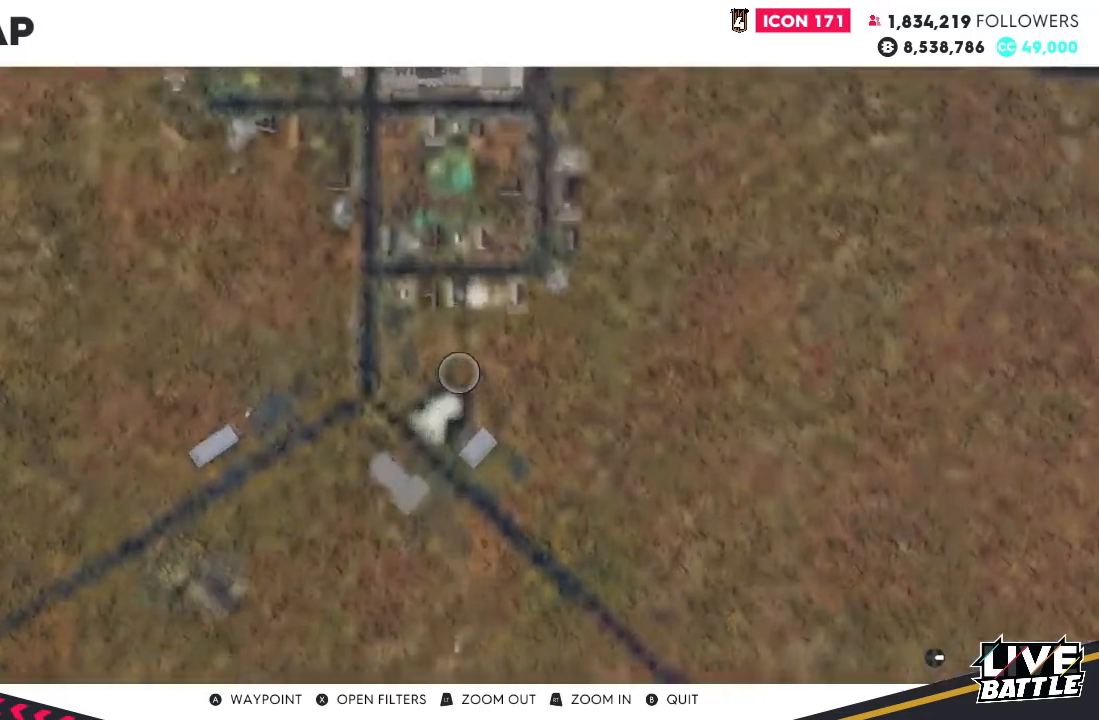
{"buttons": [], "left_stick": "up", "right_stick": "center", "events": []}
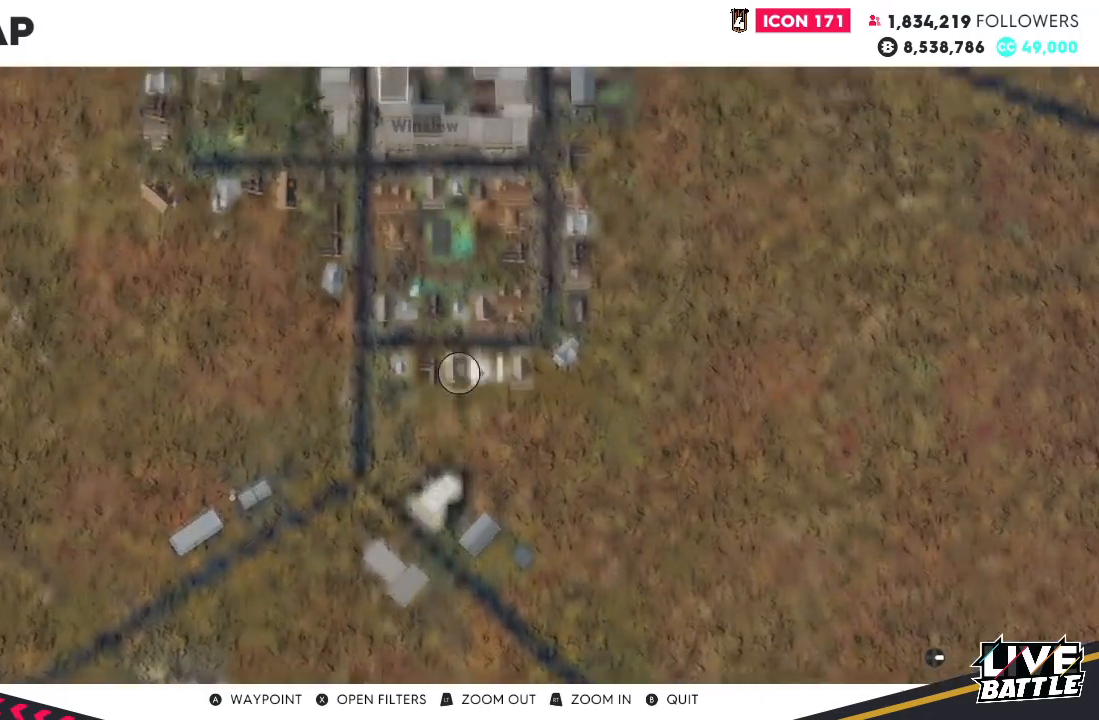
{"buttons": [], "left_stick": "down", "right_stick": "center", "events": [[200, "left_stick", "center"], [267, "left_stick", "down"]]}
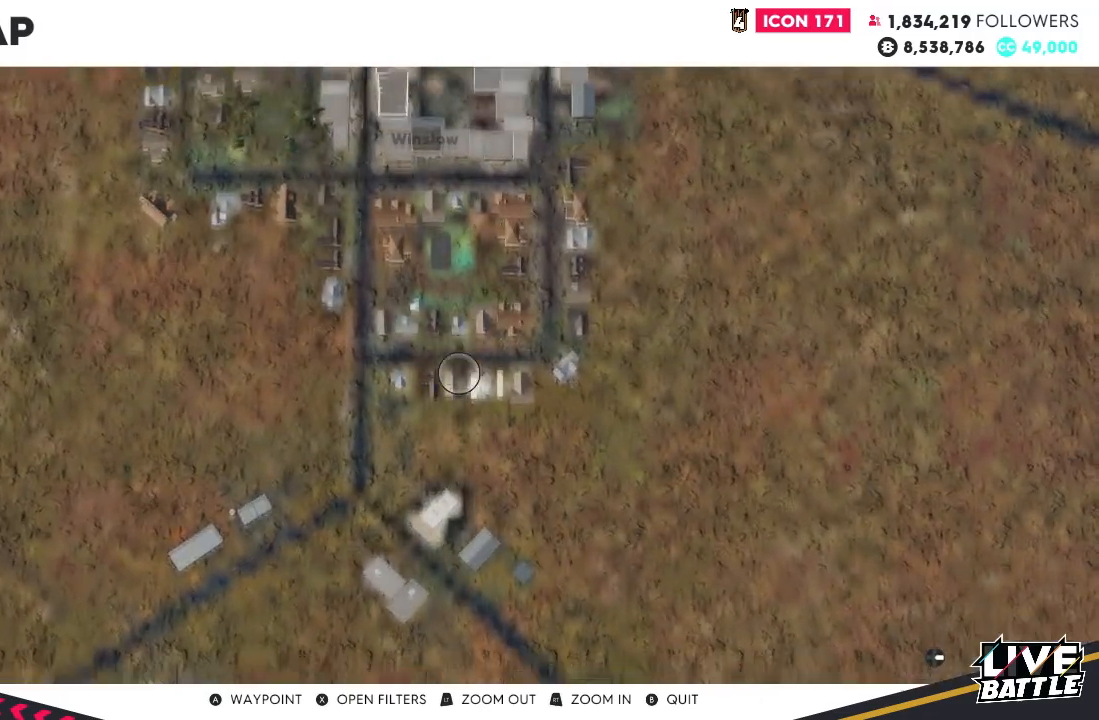
{"buttons": [], "left_stick": "down", "right_stick": "right", "events": [[267, "right_stick", "down-right"], [401, "right_stick", "right"]]}
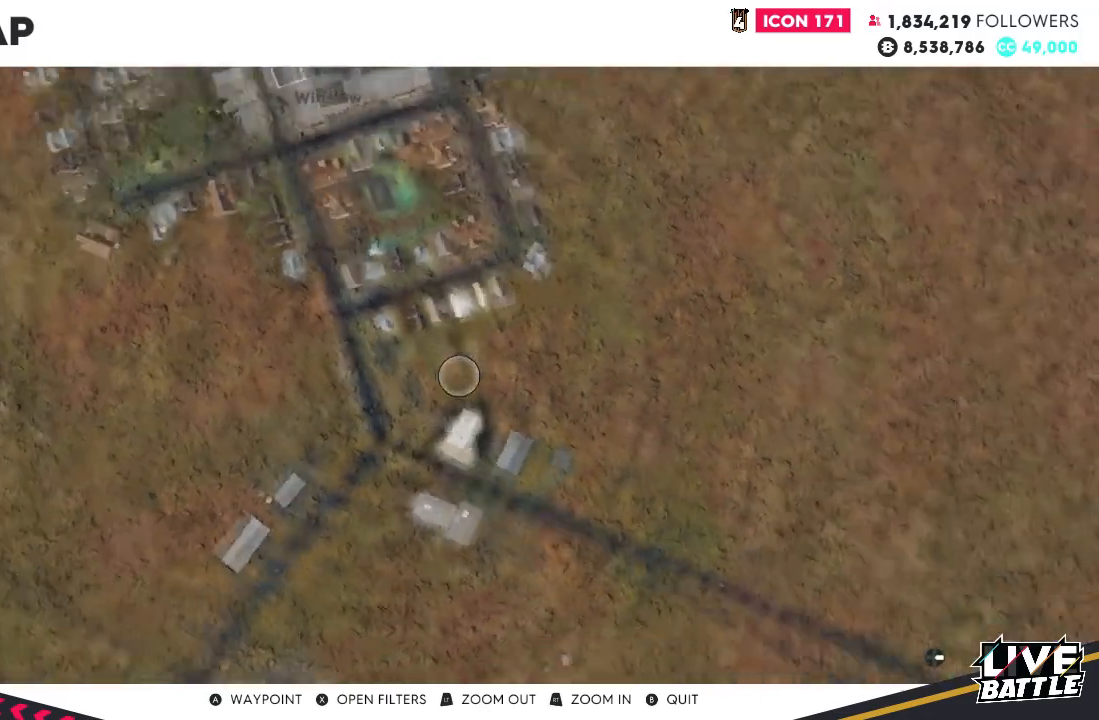
{"buttons": [], "left_stick": "right", "right_stick": "up", "events": [[100, "right_stick", "center"], [166, "left_stick", "down-right"], [267, "left_stick", "right"], [400, "right_stick", "up"]]}
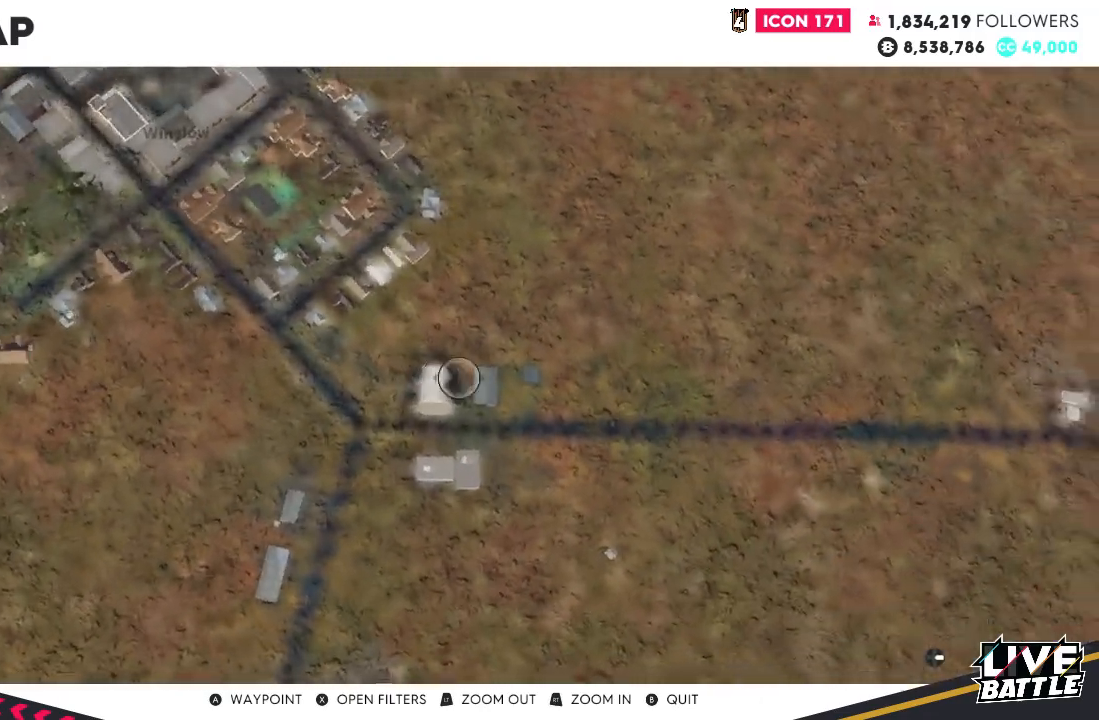
{"buttons": [], "left_stick": "right", "right_stick": "center", "events": [[300, "right_stick", "center"]]}
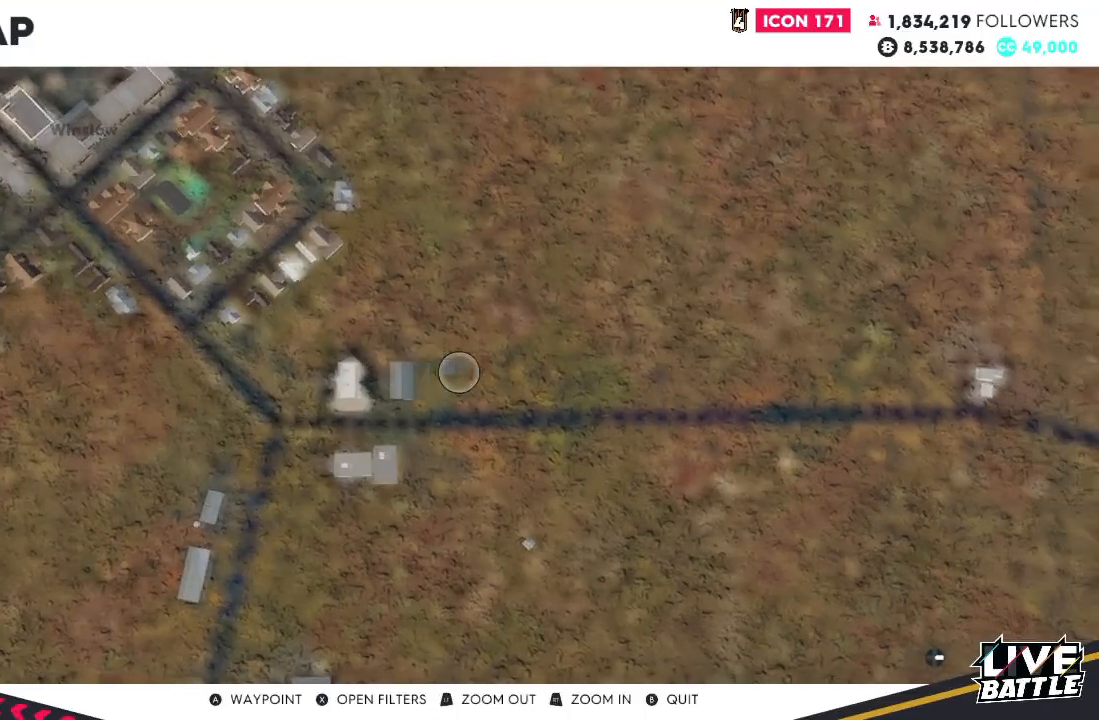
{"buttons": [], "left_stick": "right", "right_stick": "down", "events": [[66, "right_stick", "down"]]}
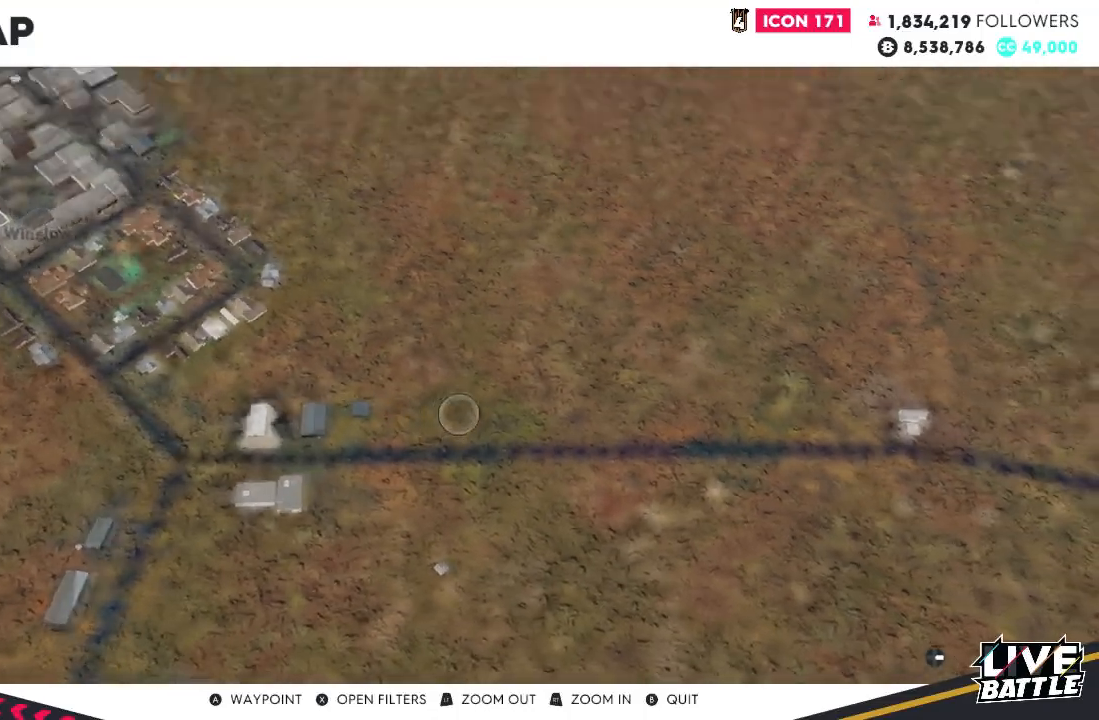
{"buttons": [], "left_stick": "down-left", "right_stick": "down", "events": [[200, "left_stick", "down-left"]]}
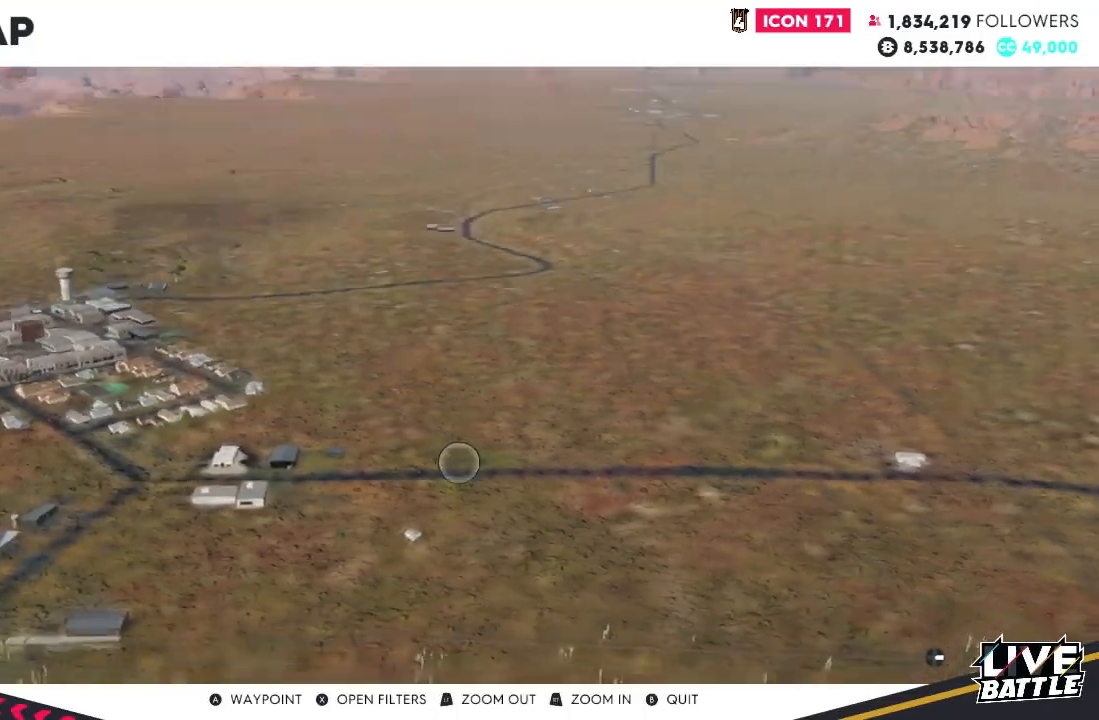
{"buttons": [], "left_stick": "right", "right_stick": "right", "events": [[100, "left_stick", "center"], [166, "left_stick", "right"], [300, "right_stick", "right"]]}
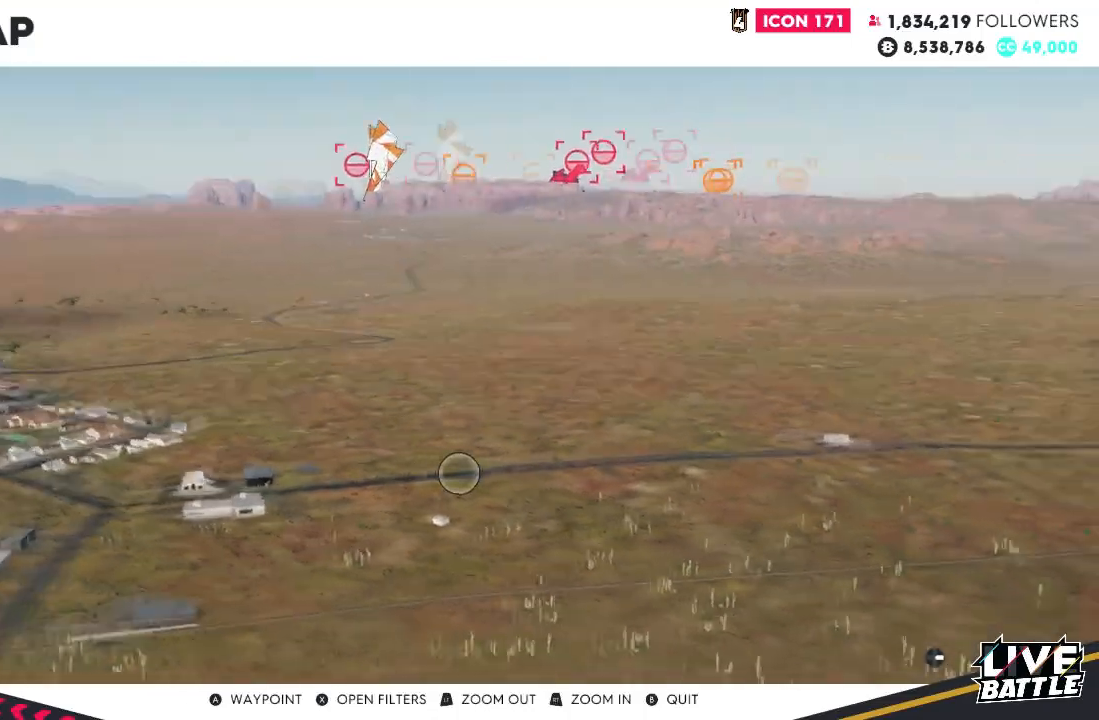
{"buttons": [], "left_stick": "up-right", "right_stick": "center", "events": [[367, "right_stick", "center"], [467, "left_stick", "up-right"]]}
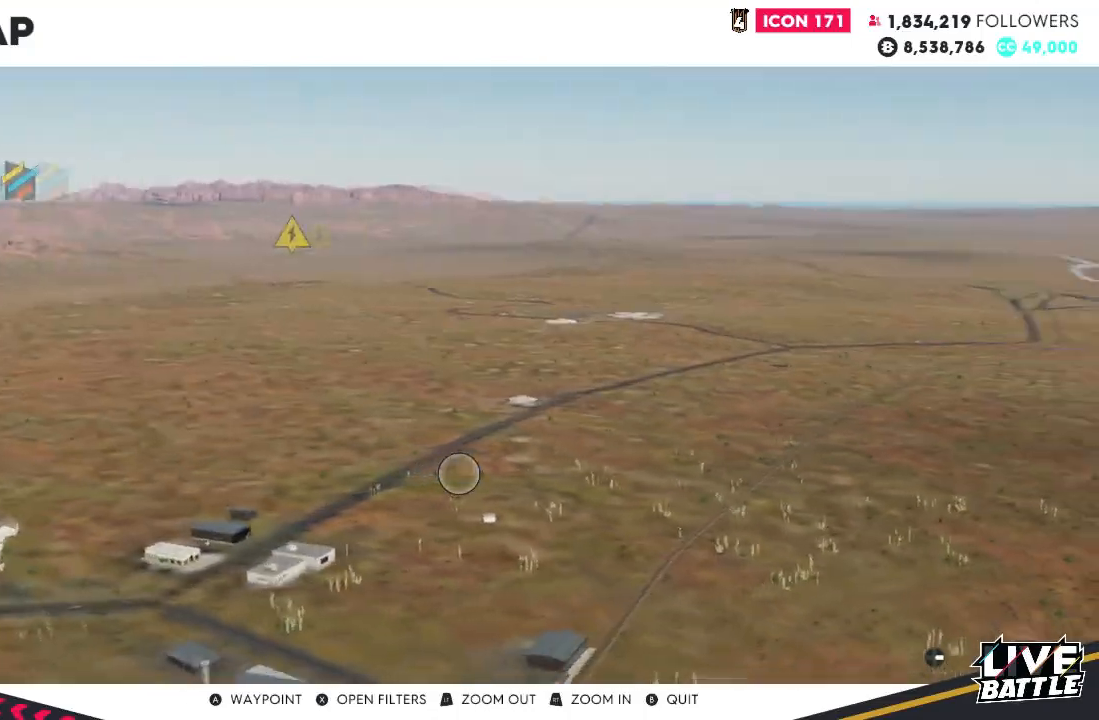
{"buttons": [], "left_stick": "left", "right_stick": "center", "events": [[467, "left_stick", "left"]]}
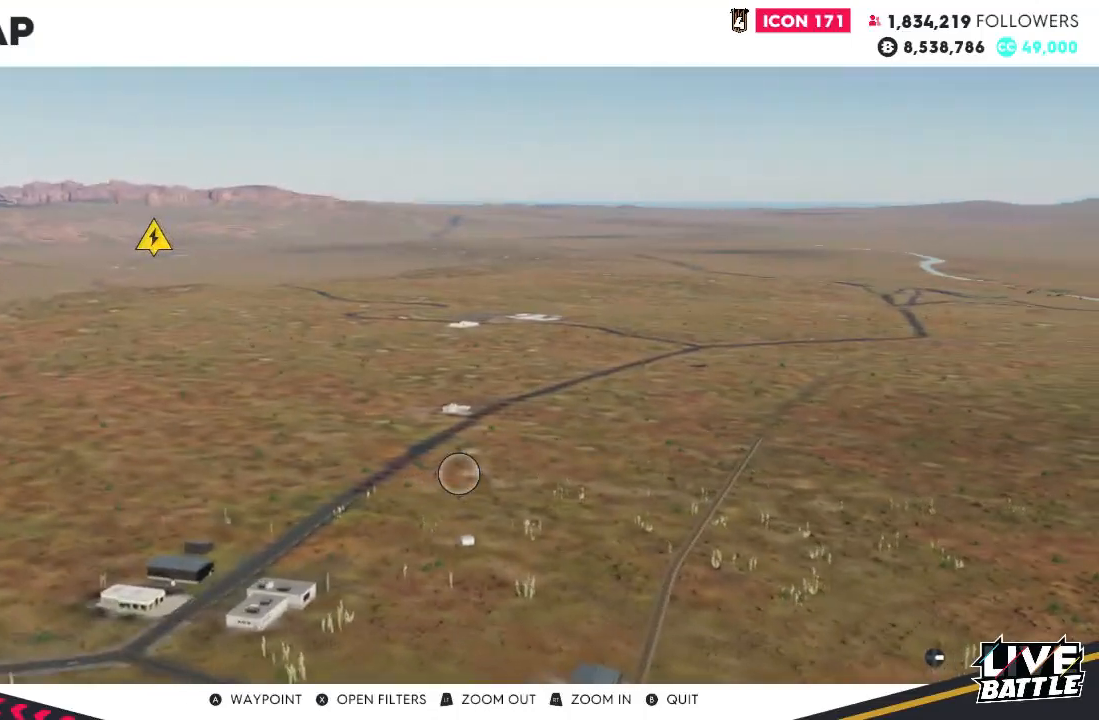
{"buttons": [], "left_stick": "center", "right_stick": "center", "events": [[167, "left_stick", "down"], [267, "left_stick", "center"]]}
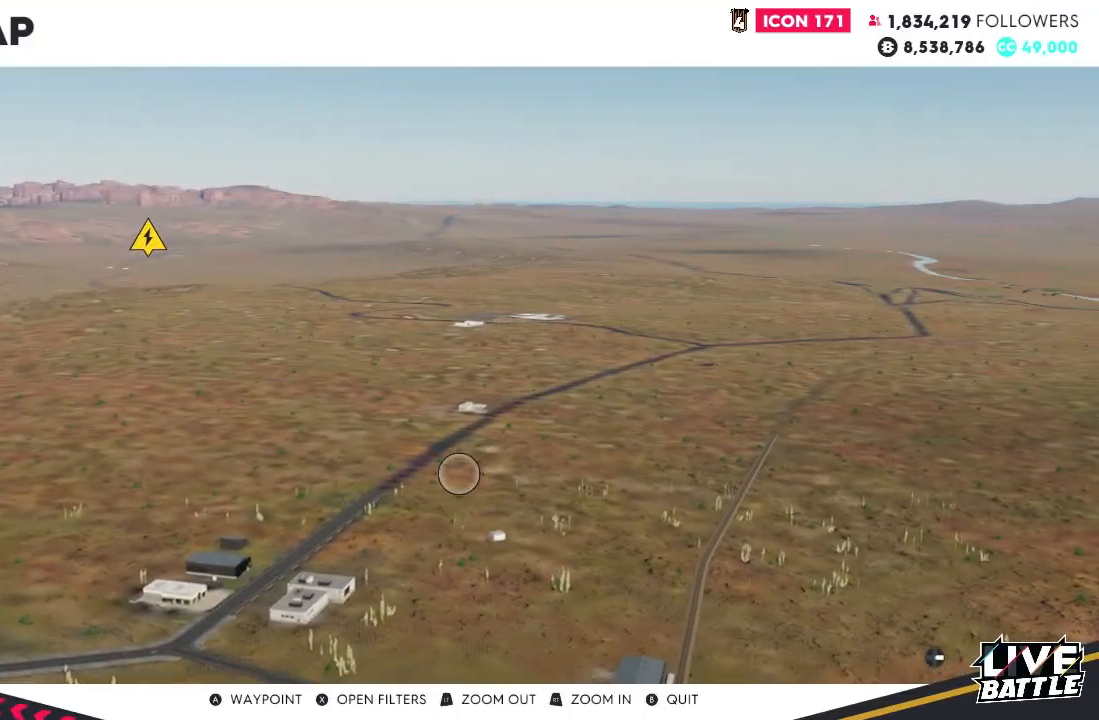
{"buttons": ["R2"], "left_stick": "up", "right_stick": "up", "events": [[100, "left_stick", "up"], [267, "right_stick", "up"], [500, "R2", "down"]]}
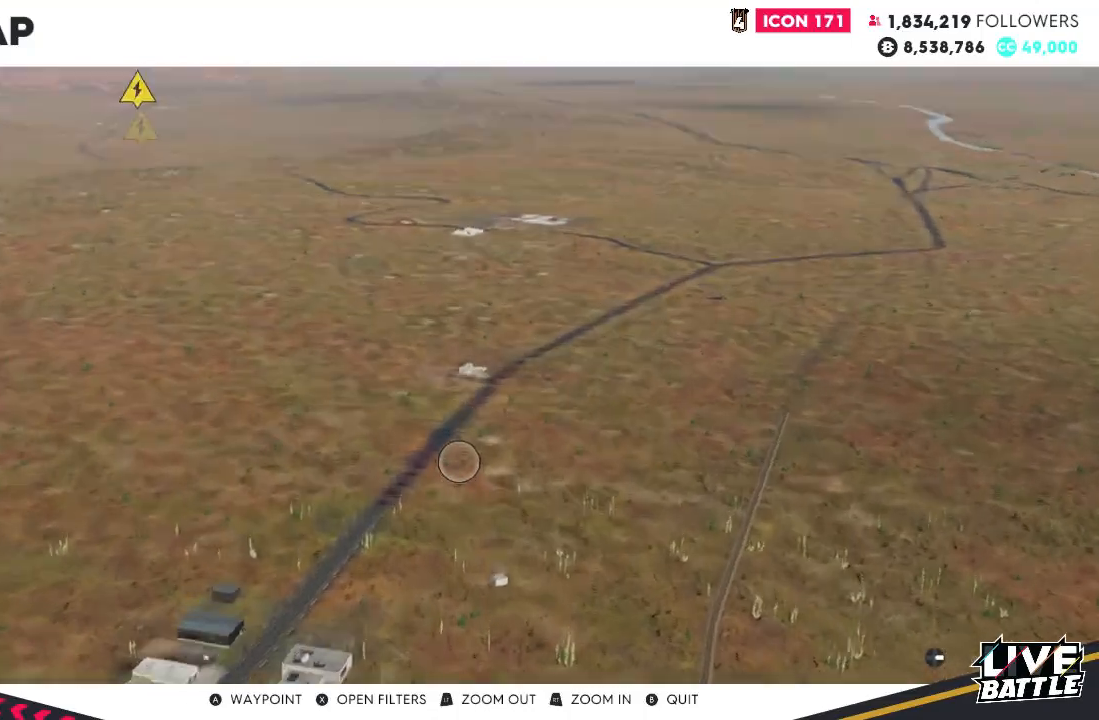
{"buttons": ["R2"], "left_stick": "up-right", "right_stick": "center", "events": [[100, "left_stick", "up-right"], [100, "right_stick", "center"]]}
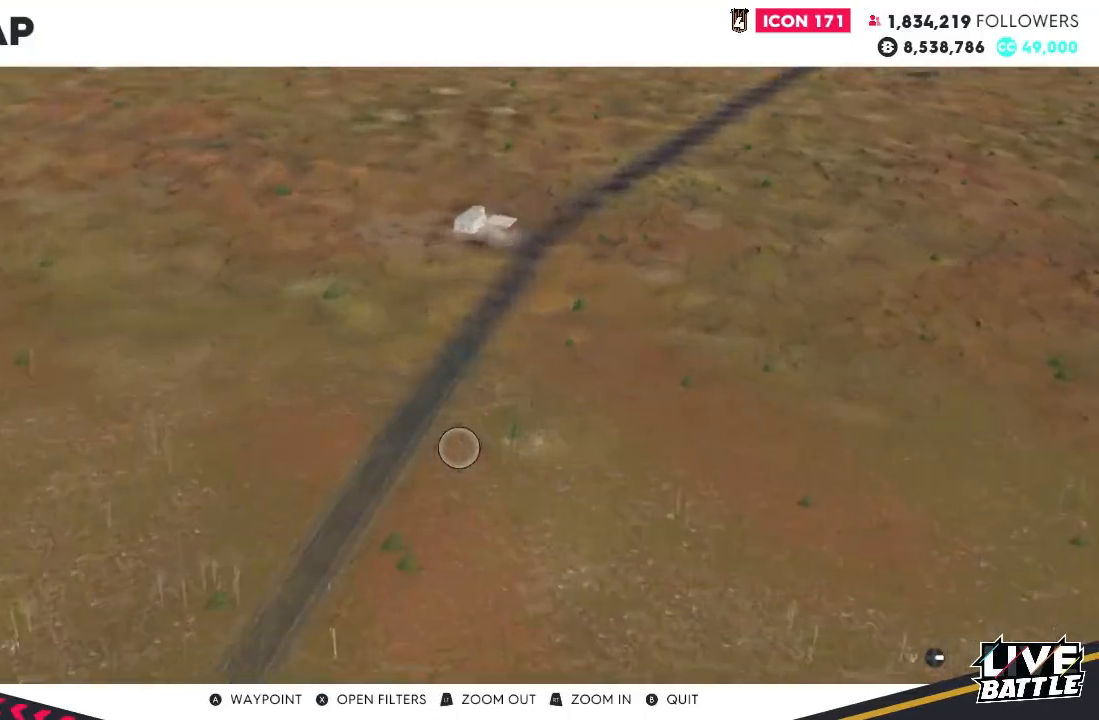
{"buttons": ["R2"], "left_stick": "up", "right_stick": "down", "events": [[200, "right_stick", "down"], [467, "left_stick", "up"]]}
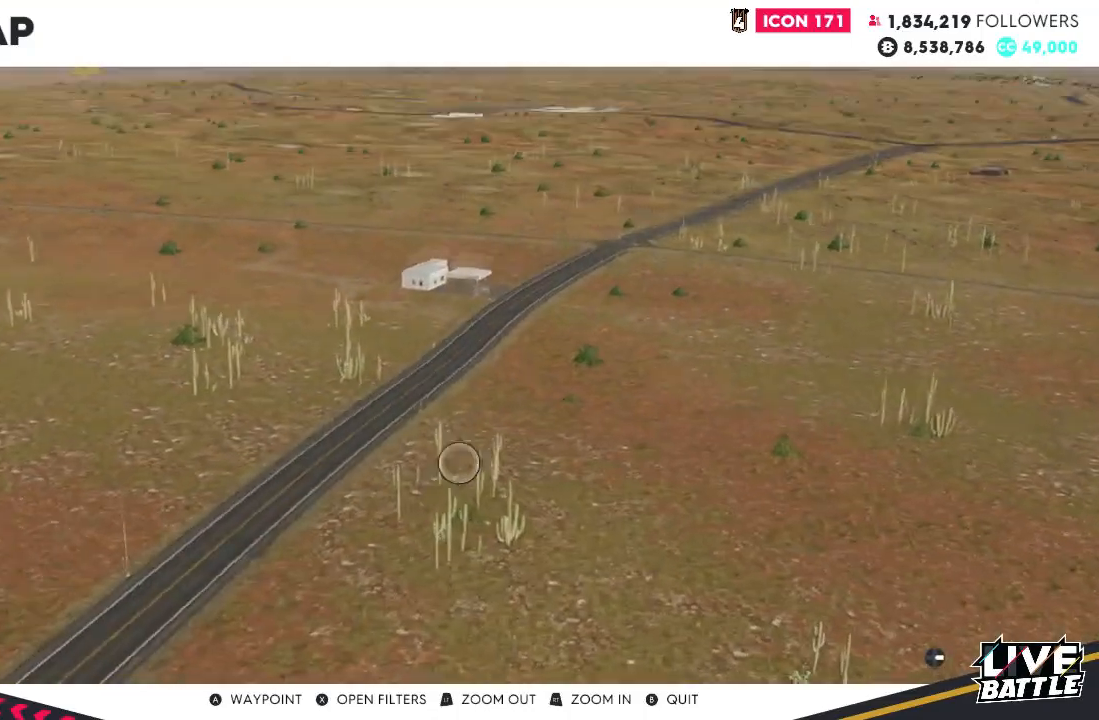
{"buttons": ["R2"], "left_stick": "up", "right_stick": "center", "events": [[67, "right_stick", "center"]]}
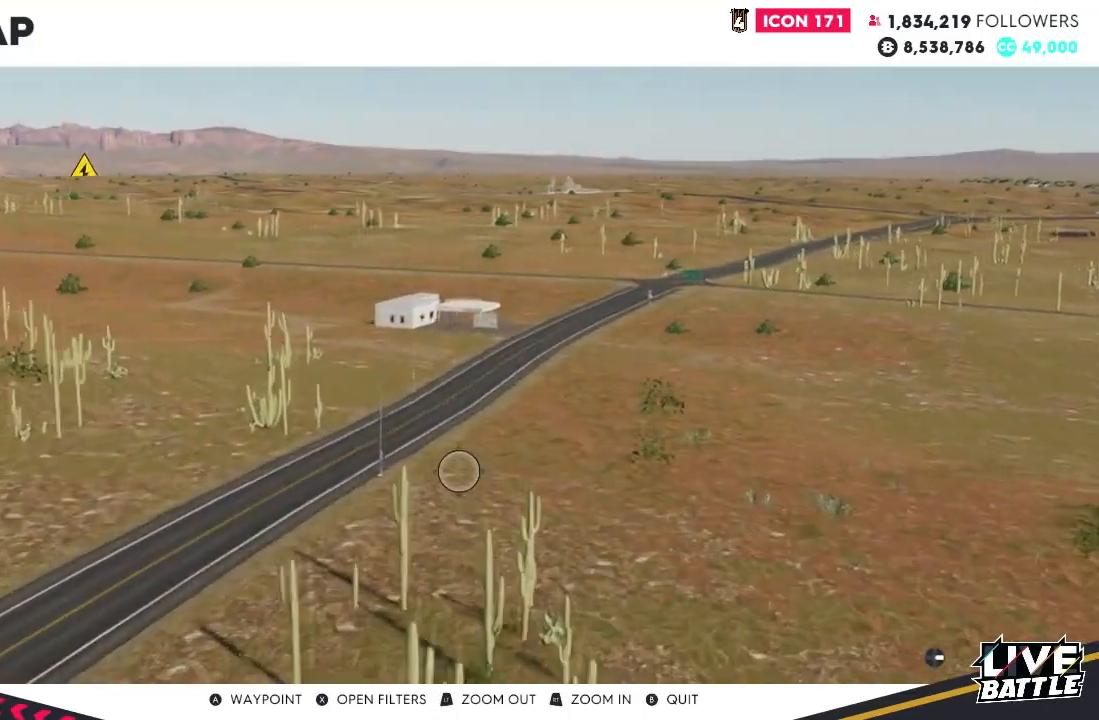
{"buttons": [], "left_stick": "up", "right_stick": "center", "events": [[400, "R2", "up"]]}
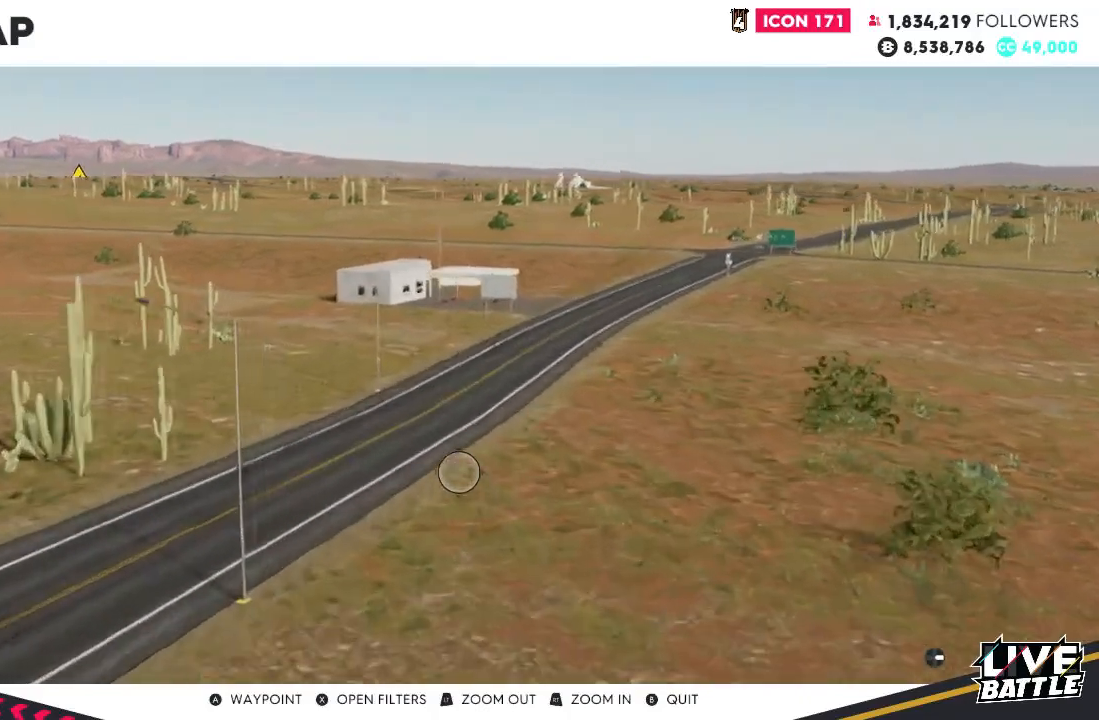
{"buttons": [], "left_stick": "up", "right_stick": "center", "events": []}
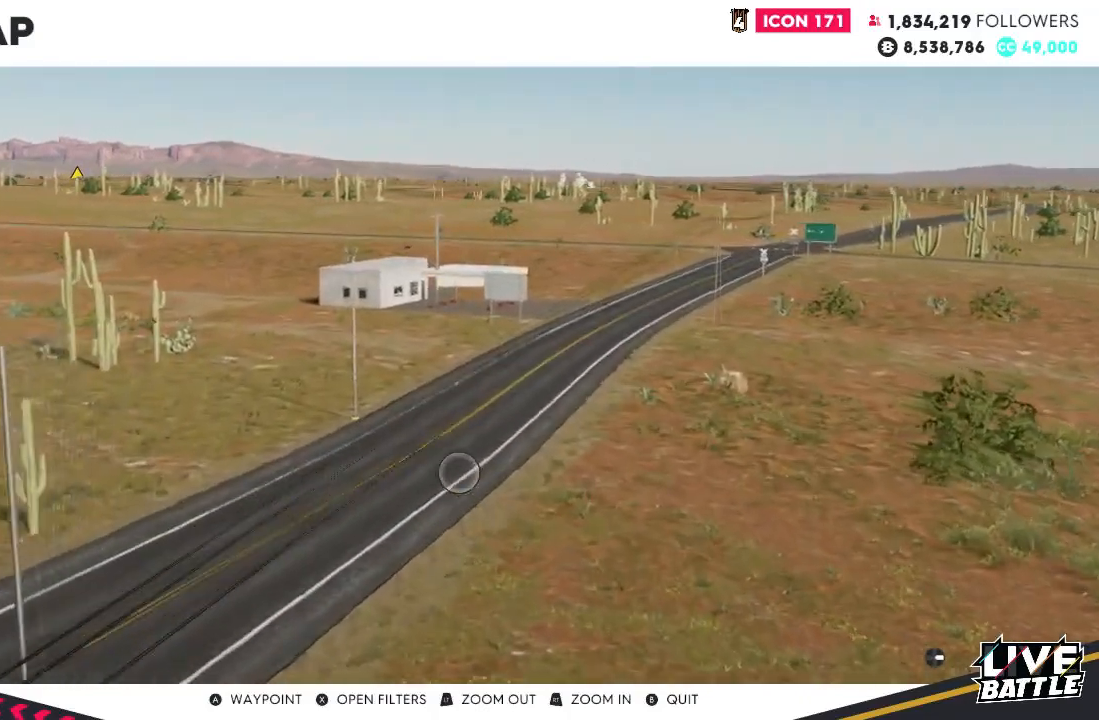
{"buttons": ["L2"], "left_stick": "up-right", "right_stick": "center", "events": [[200, "left_stick", "up-right"], [467, "L2", "down"]]}
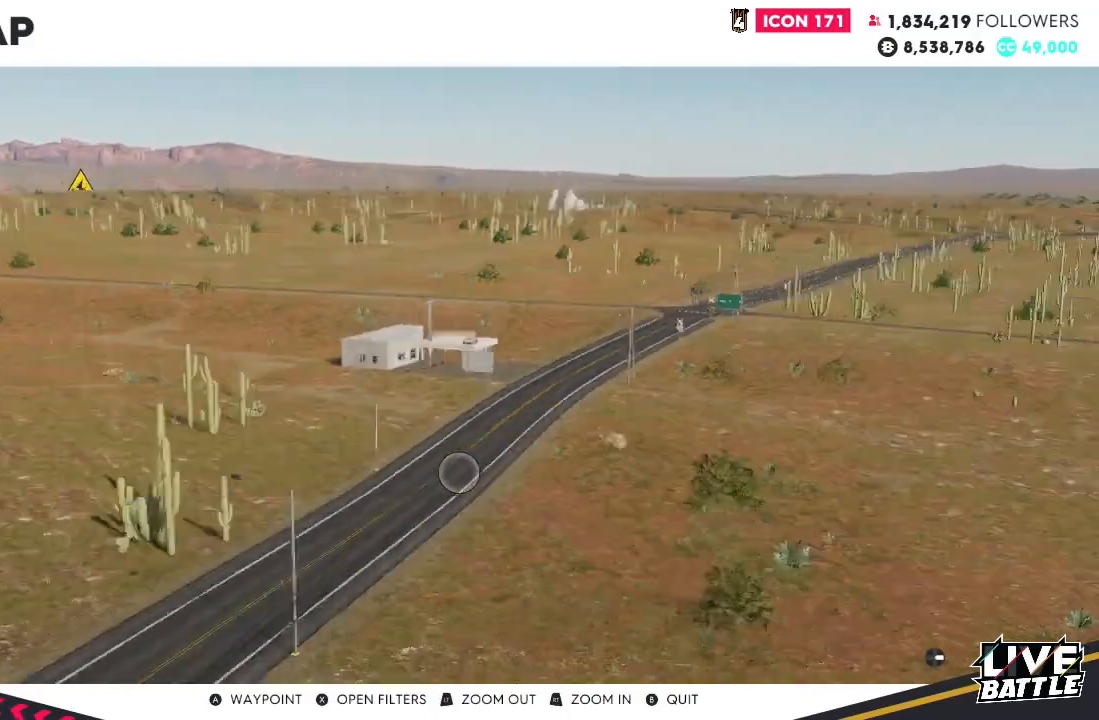
{"buttons": [], "left_stick": "up-right", "right_stick": "center", "events": [[100, "L2", "up"], [200, "right_stick", "left"], [467, "right_stick", "center"]]}
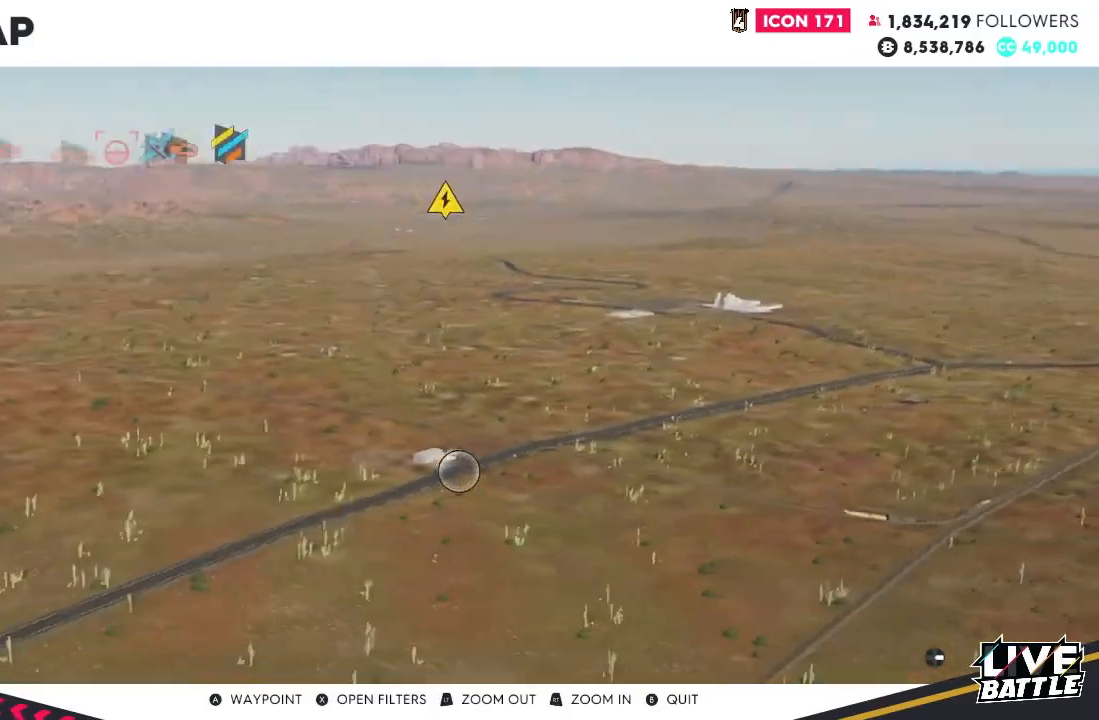
{"buttons": [], "left_stick": "up-left", "right_stick": "down-left", "events": [[166, "left_stick", "up"], [367, "left_stick", "up-left"], [367, "right_stick", "down-left"]]}
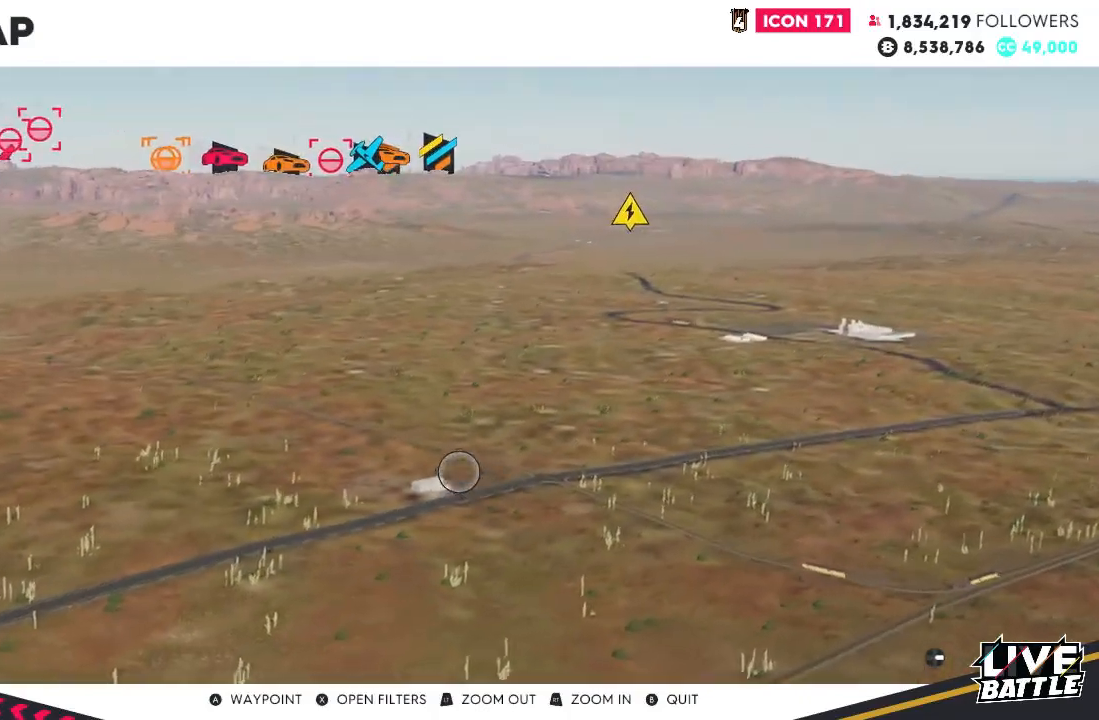
{"buttons": ["R2"], "left_stick": "down", "right_stick": "center", "events": [[67, "left_stick", "center"], [167, "R2", "down"], [267, "right_stick", "center"], [467, "left_stick", "down"]]}
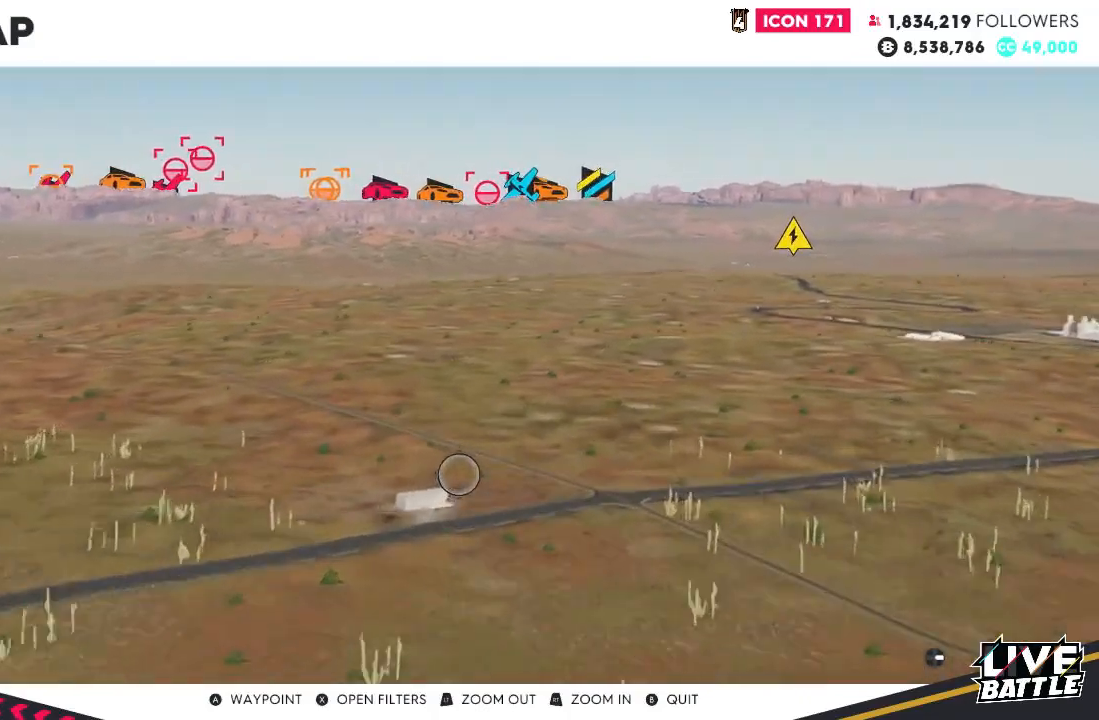
{"buttons": ["R2"], "left_stick": "center", "right_stick": "center", "events": [[100, "right_stick", "down-left"], [200, "left_stick", "center"], [501, "right_stick", "center"]]}
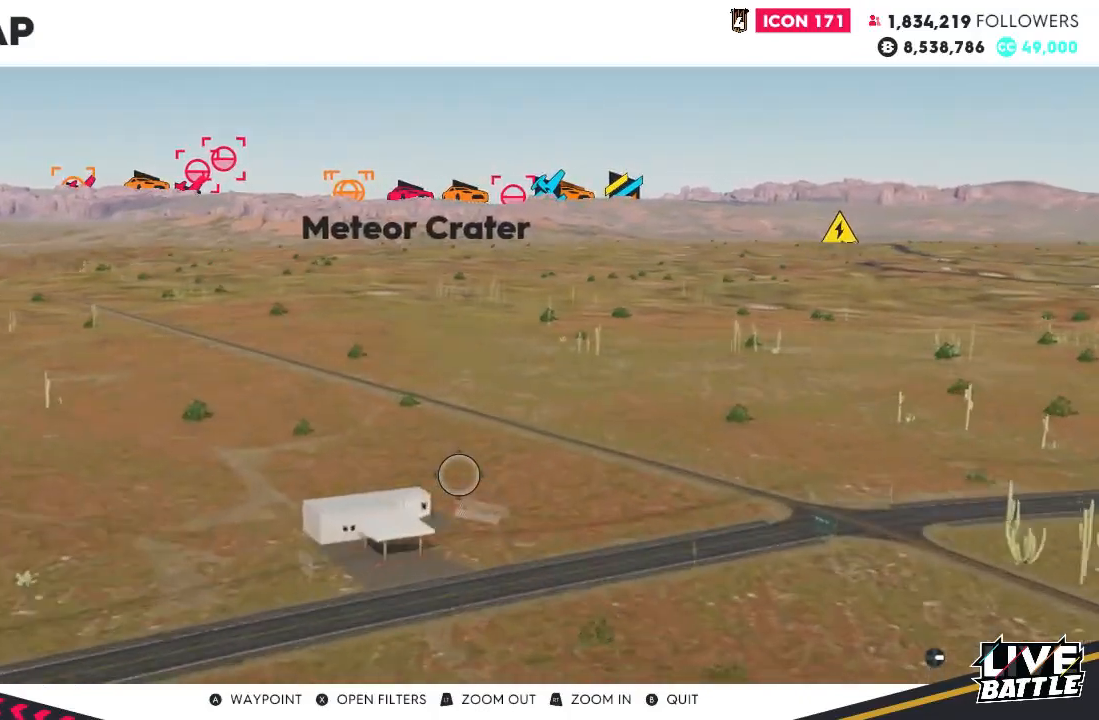
{"buttons": [], "left_stick": "center", "right_stick": "down", "events": [[100, "R2", "up"], [133, "left_stick", "down-left"], [200, "right_stick", "down"], [333, "left_stick", "center"]]}
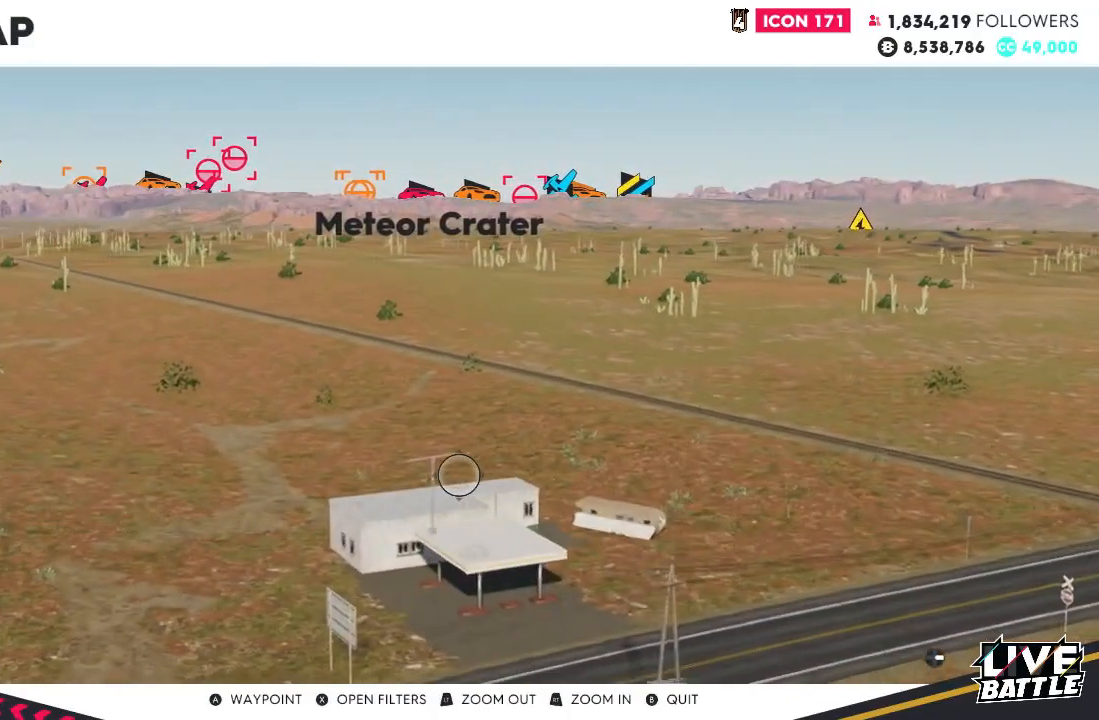
{"buttons": [], "left_stick": "down", "right_stick": "center", "events": [[100, "right_stick", "center"], [401, "left_stick", "down"]]}
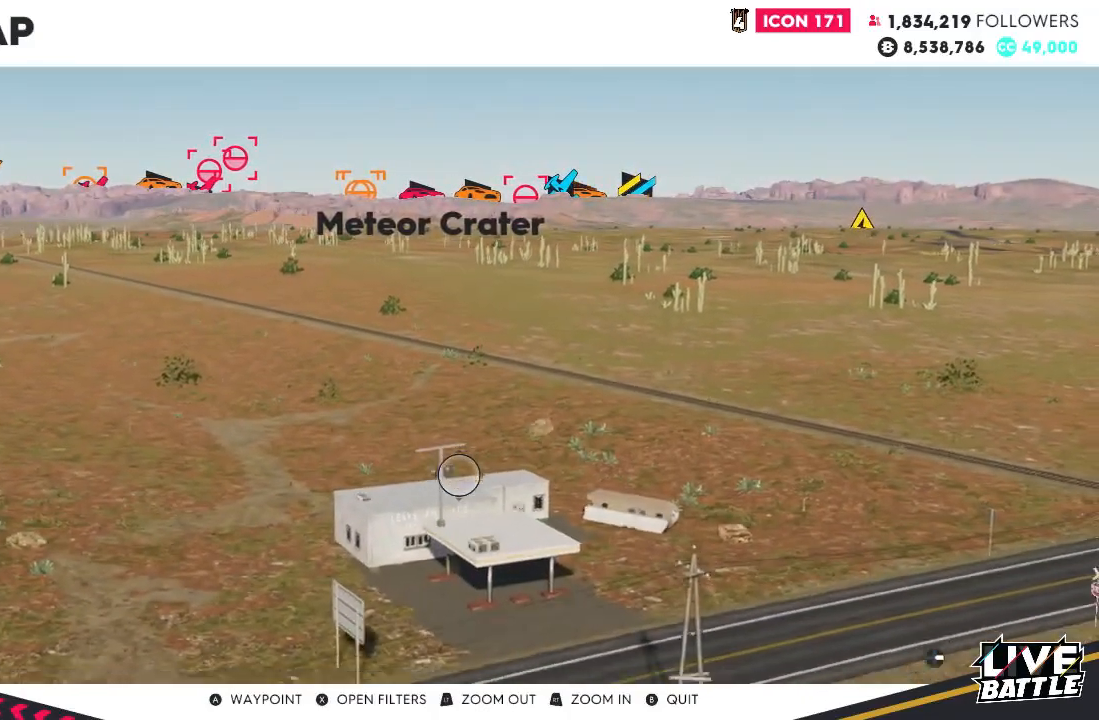
{"buttons": [], "left_stick": "down-right", "right_stick": "center", "events": [[500, "left_stick", "down-right"]]}
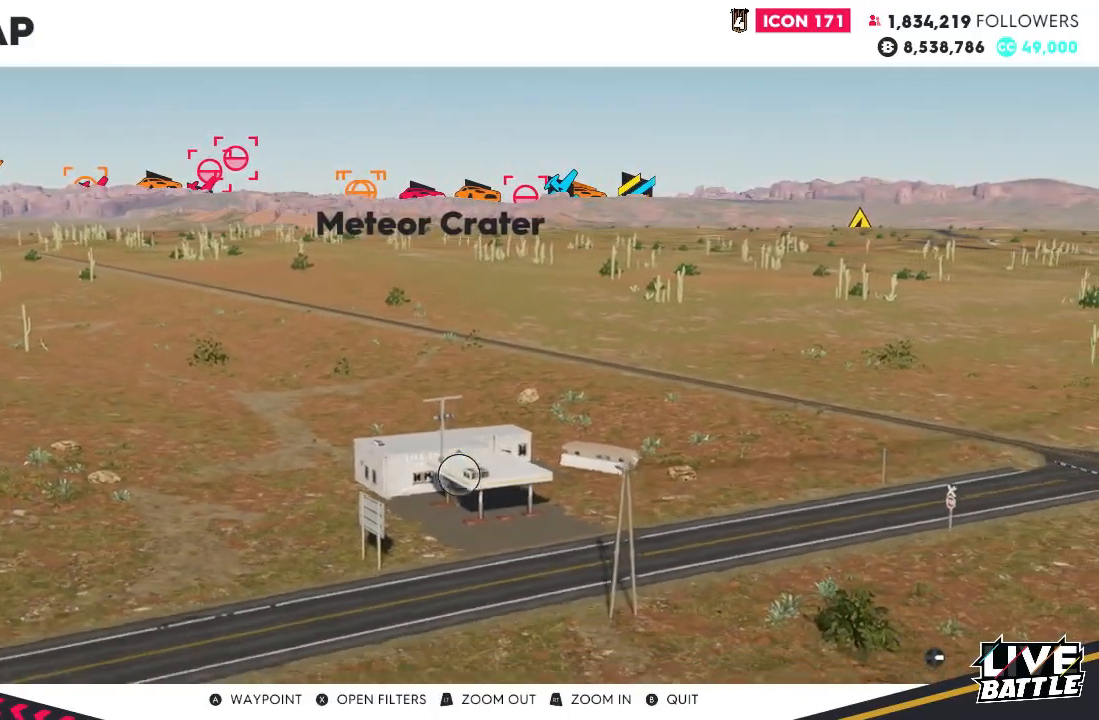
{"buttons": ["A"], "left_stick": "center", "right_stick": "center", "events": [[100, "left_stick", "center"], [501, "A", "down"]]}
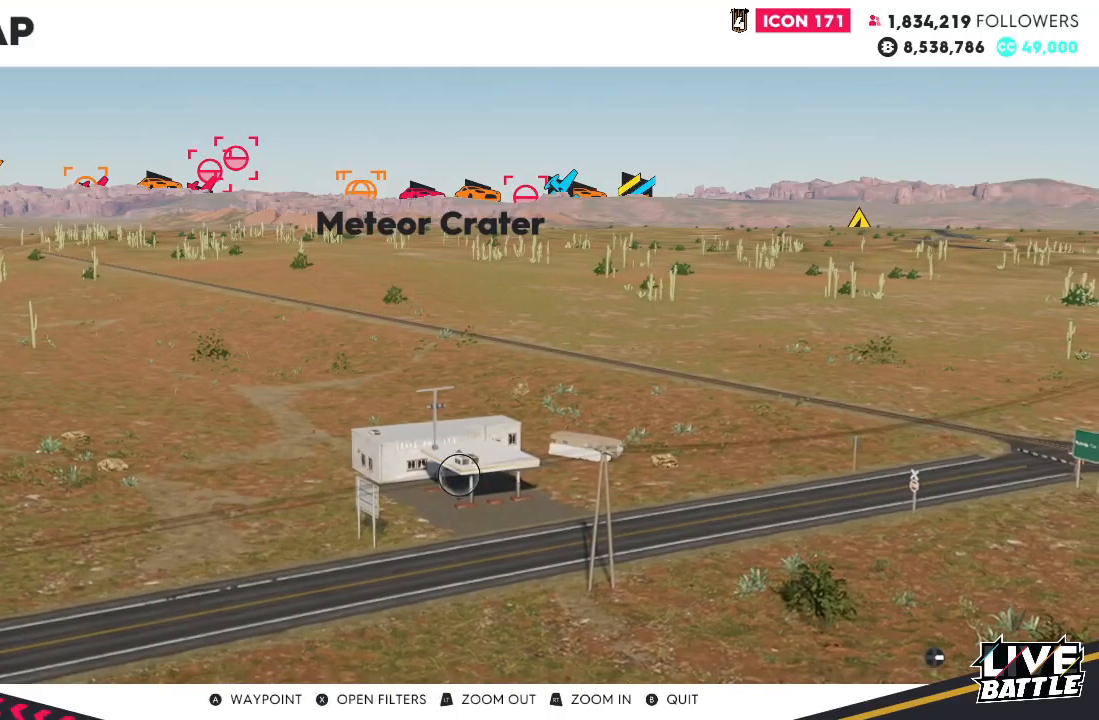
{"buttons": [], "left_stick": "center", "right_stick": "center", "events": [[100, "A", "up"]]}
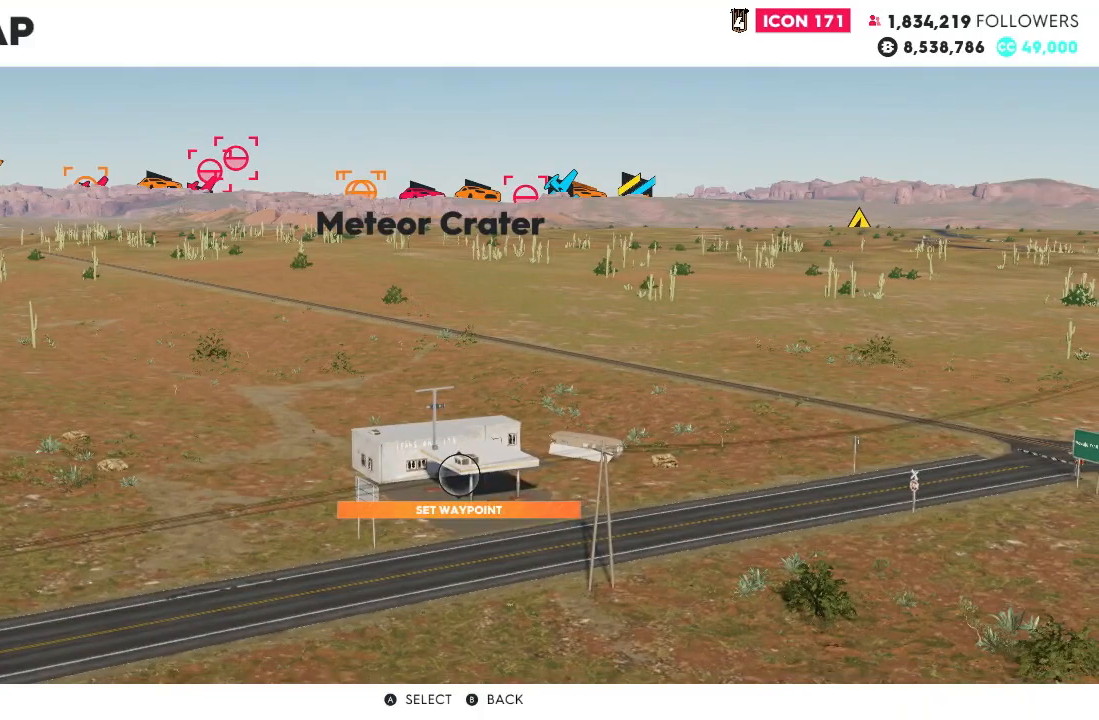
{"buttons": [], "left_stick": "center", "right_stick": "center", "events": [[301, "A", "down"], [401, "A", "up"]]}